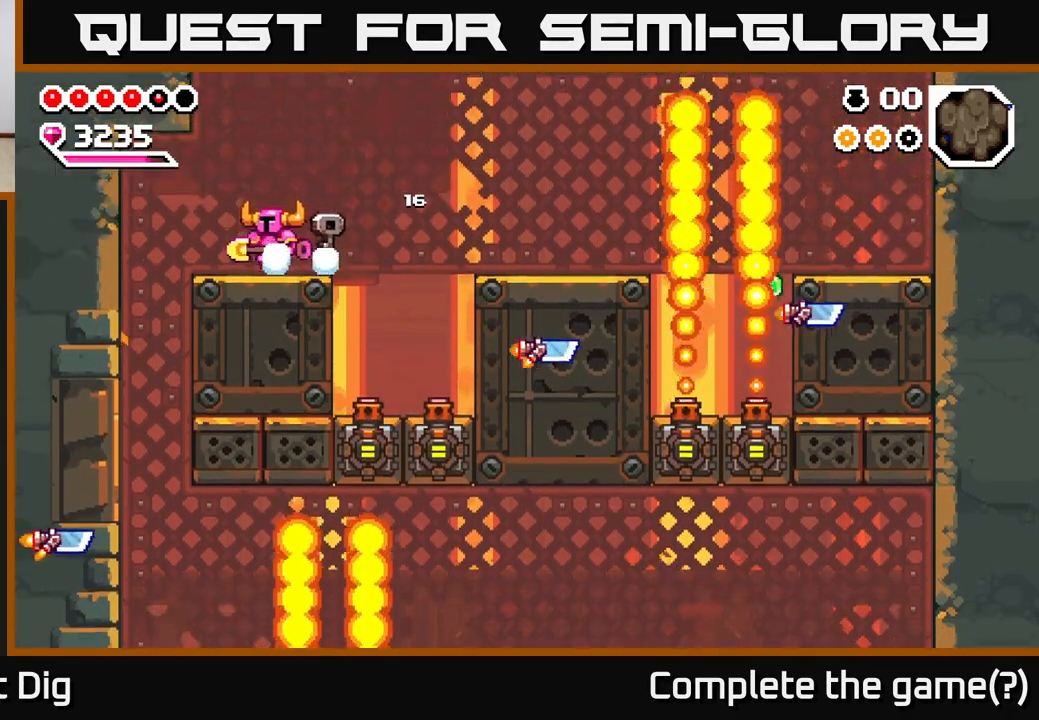
Gameplay with a controller (Xbox layout); each line is a JSON object with the inputs held at the frame after it. "events" lists button and stick changes between this image and that frame as [ms after this image, input, new state], when the widget could be followed in between. Not read: left_stick.
{"buttons": ["DPAD_LEFT"], "right_stick": "center", "events": []}
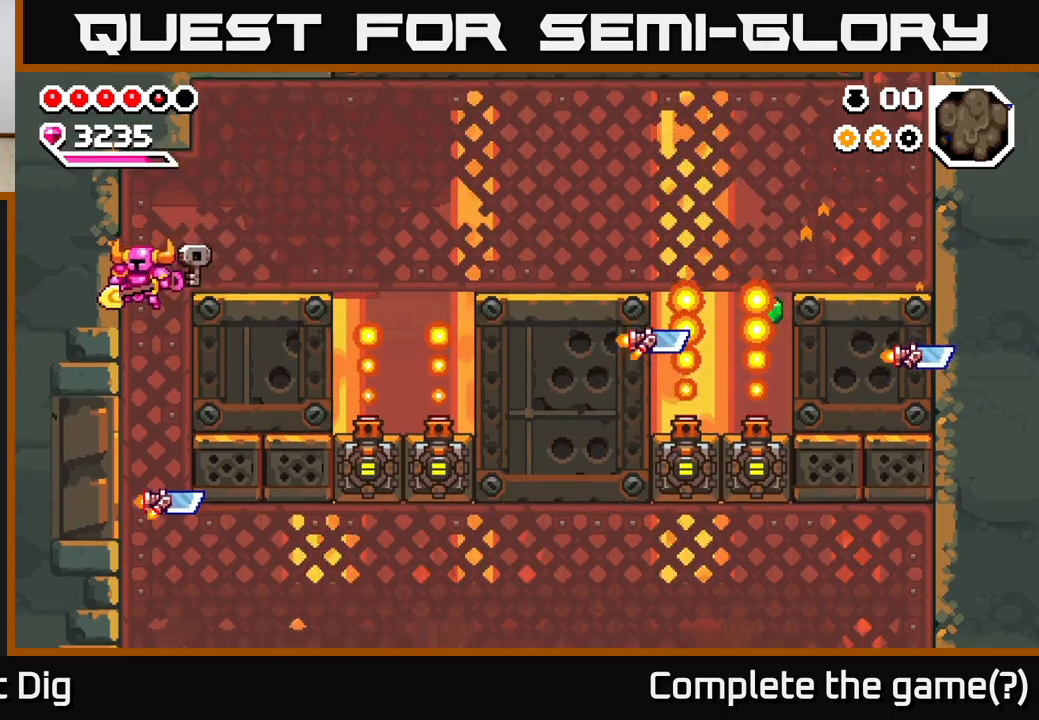
{"buttons": [], "right_stick": "center", "events": [[117, "DPAD_LEFT", "up"], [200, "DPAD_RIGHT", "down"], [233, "X", "down"], [267, "DPAD_RIGHT", "up"], [333, "X", "up"]]}
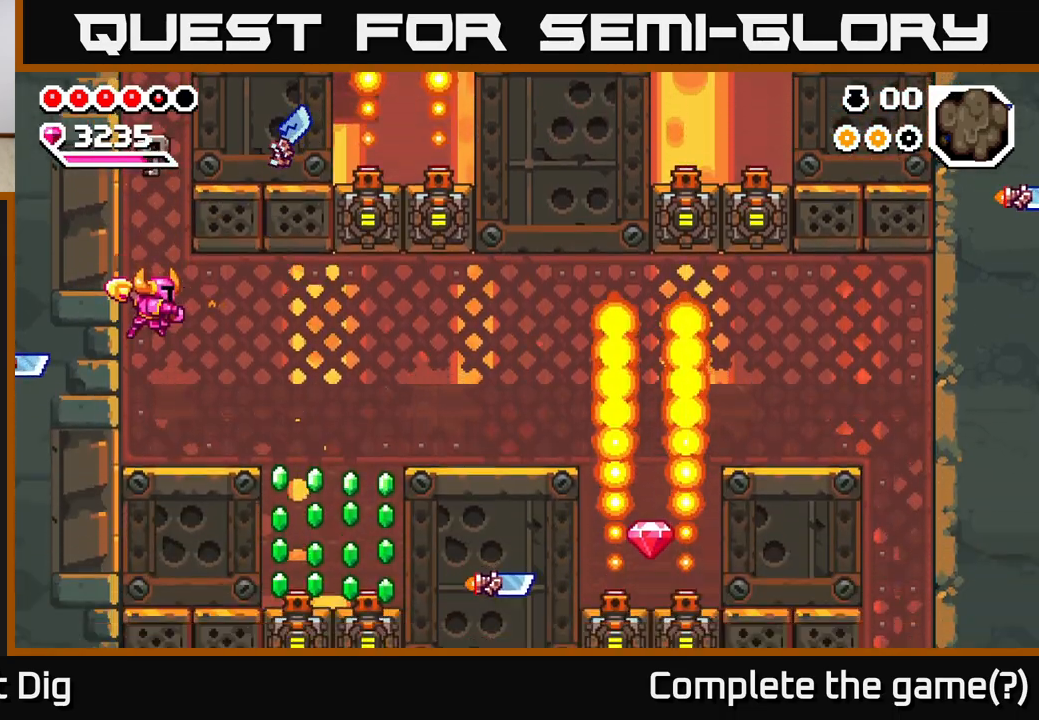
{"buttons": ["DPAD_RIGHT"], "right_stick": "center", "events": [[50, "DPAD_RIGHT", "down"]]}
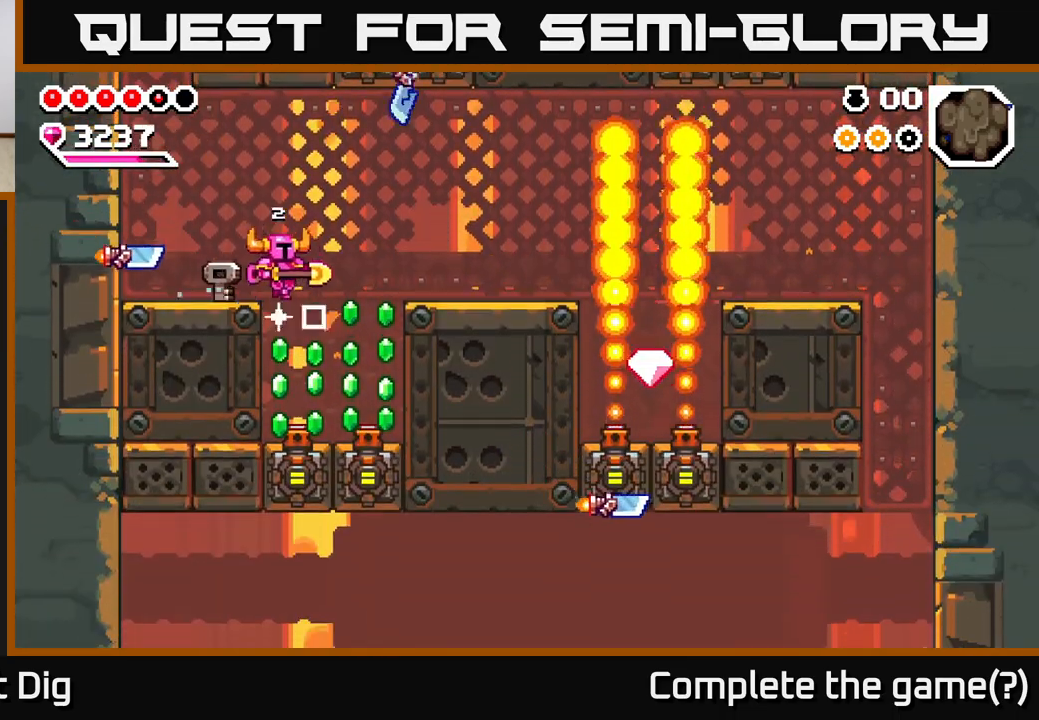
{"buttons": ["A", "DPAD_RIGHT"], "right_stick": "center", "events": [[50, "DPAD_RIGHT", "up"], [250, "DPAD_RIGHT", "down"], [500, "A", "down"]]}
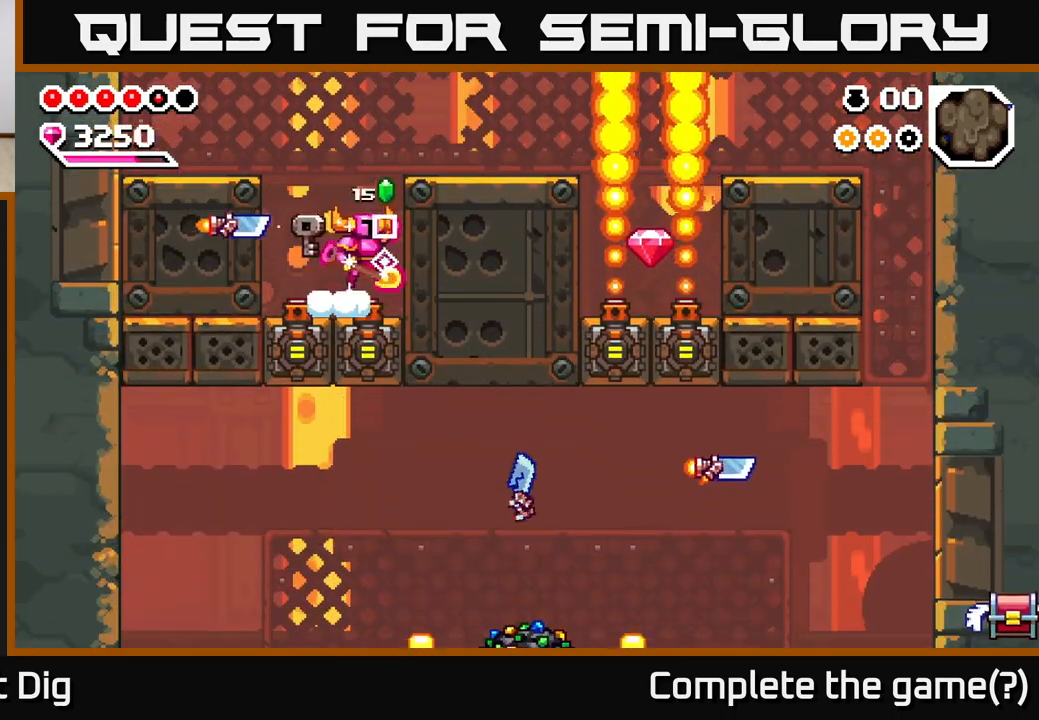
{"buttons": ["DPAD_RIGHT"], "right_stick": "center", "events": [[267, "A", "up"]]}
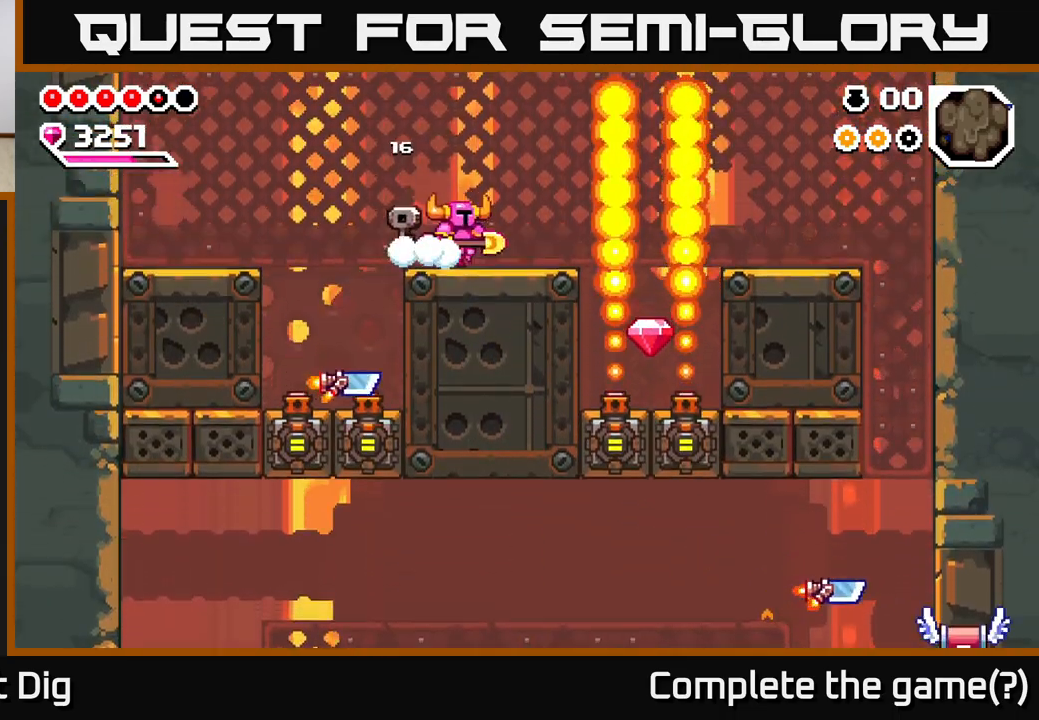
{"buttons": [], "right_stick": "center", "events": [[100, "DPAD_RIGHT", "up"], [333, "DPAD_RIGHT", "down"], [417, "DPAD_RIGHT", "up"]]}
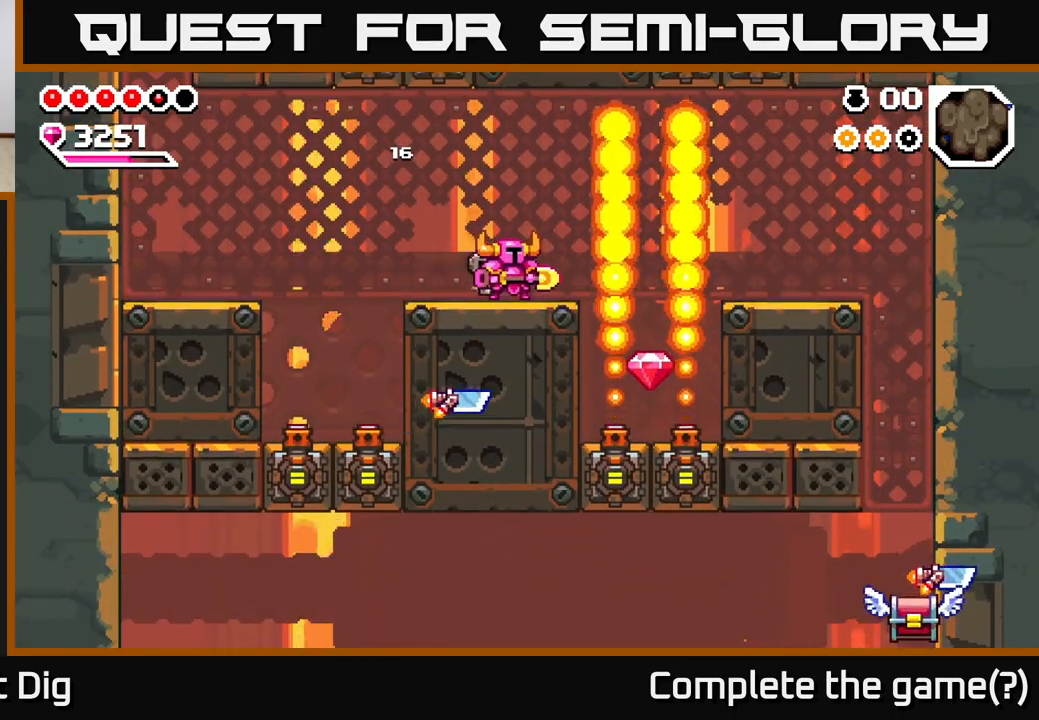
{"buttons": ["A", "DPAD_RIGHT"], "right_stick": "center", "events": [[317, "A", "down"], [417, "DPAD_RIGHT", "down"]]}
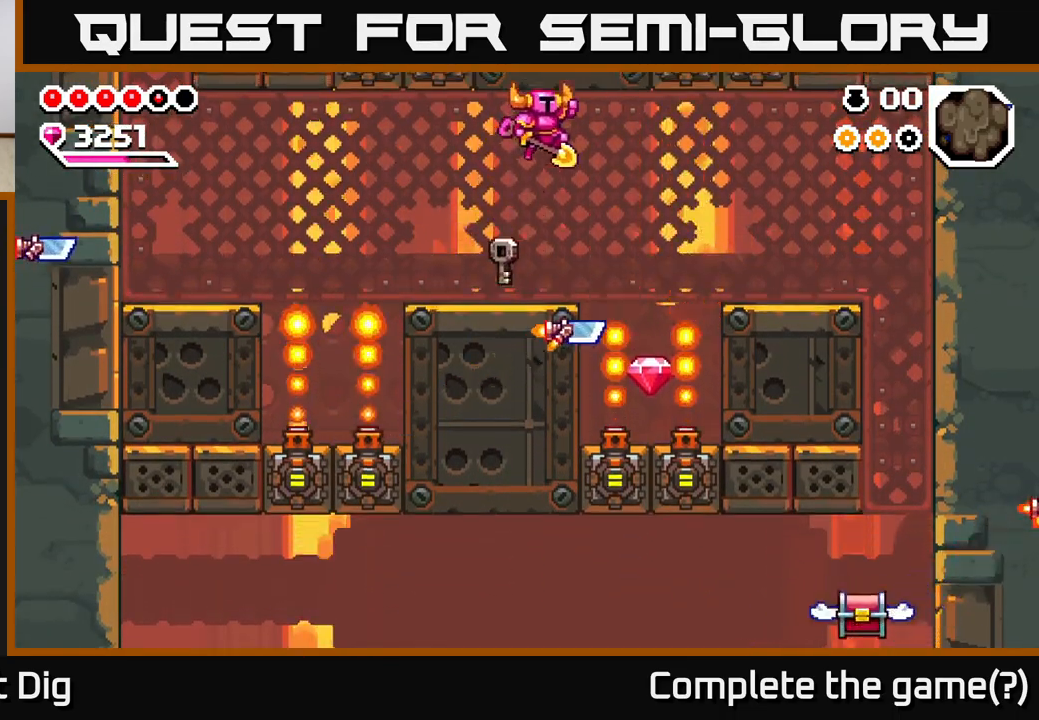
{"buttons": ["DPAD_DOWN"], "right_stick": "center", "events": [[200, "DPAD_DOWN", "down"], [500, "A", "up"], [500, "DPAD_RIGHT", "up"]]}
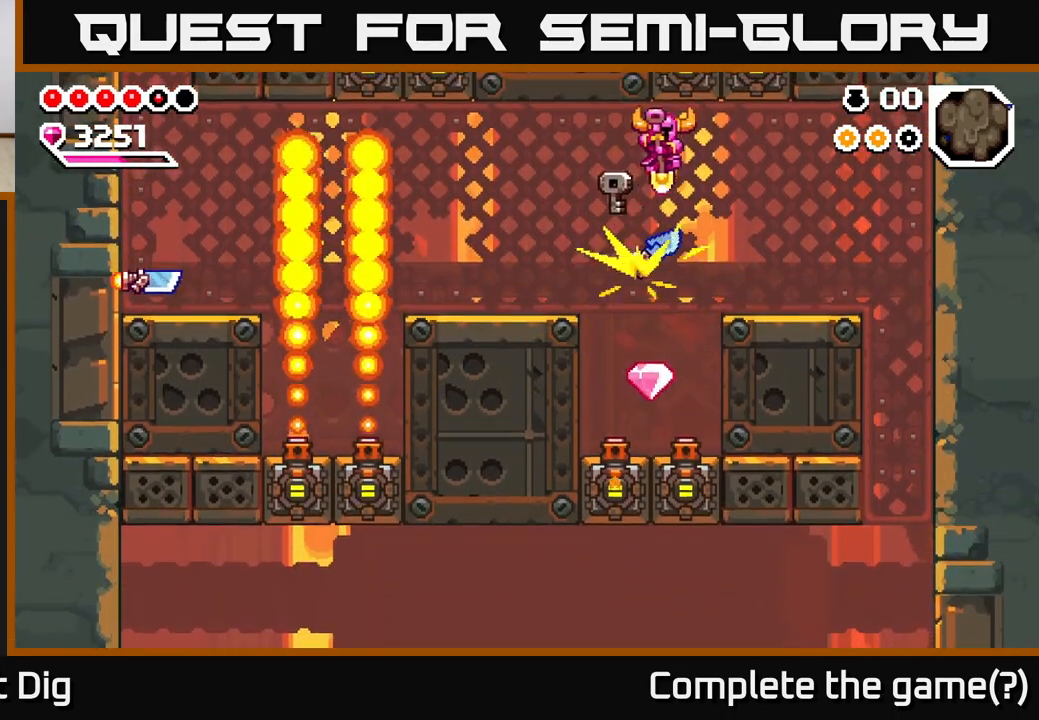
{"buttons": [], "right_stick": "center", "events": [[67, "DPAD_DOWN", "up"], [67, "DPAD_LEFT", "down"], [217, "DPAD_LEFT", "up"]]}
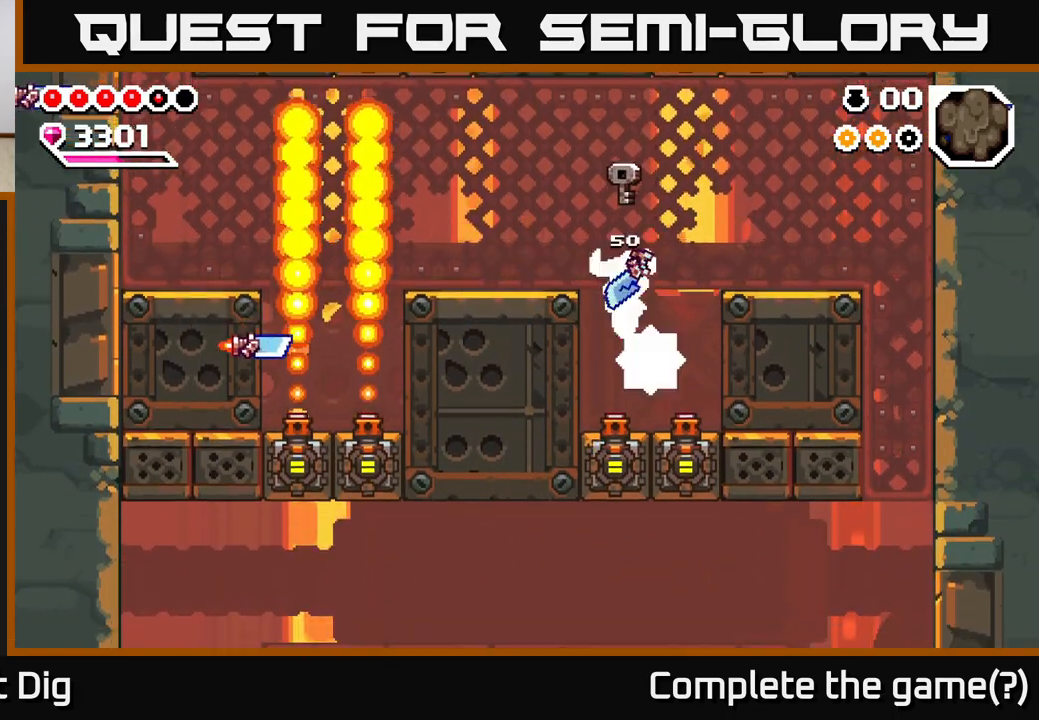
{"buttons": ["A", "DPAD_RIGHT"], "right_stick": "center", "events": [[233, "DPAD_RIGHT", "down"], [267, "A", "down"]]}
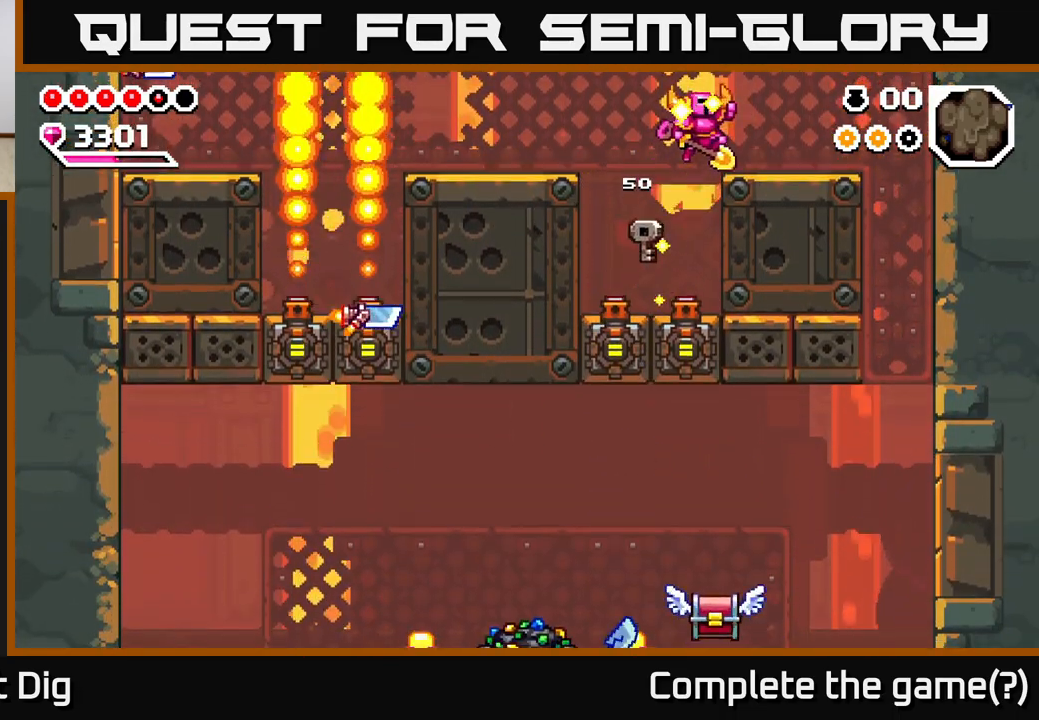
{"buttons": ["DPAD_RIGHT"], "right_stick": "center", "events": [[183, "A", "up"]]}
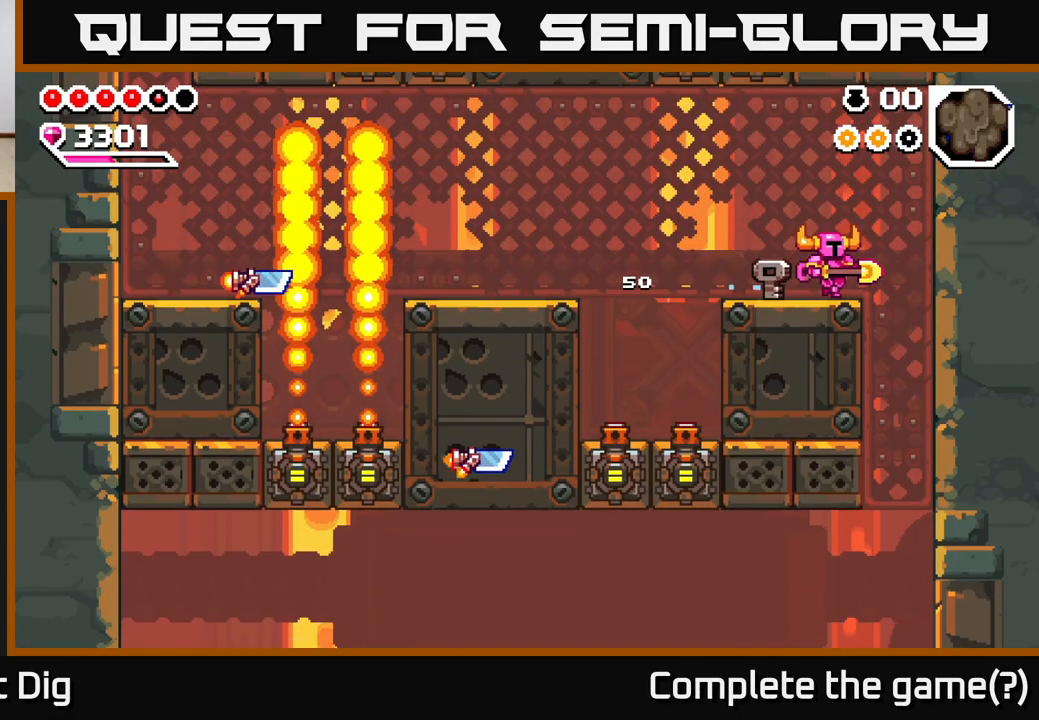
{"buttons": ["DPAD_LEFT"], "right_stick": "center", "events": [[433, "DPAD_RIGHT", "up"], [483, "DPAD_LEFT", "down"]]}
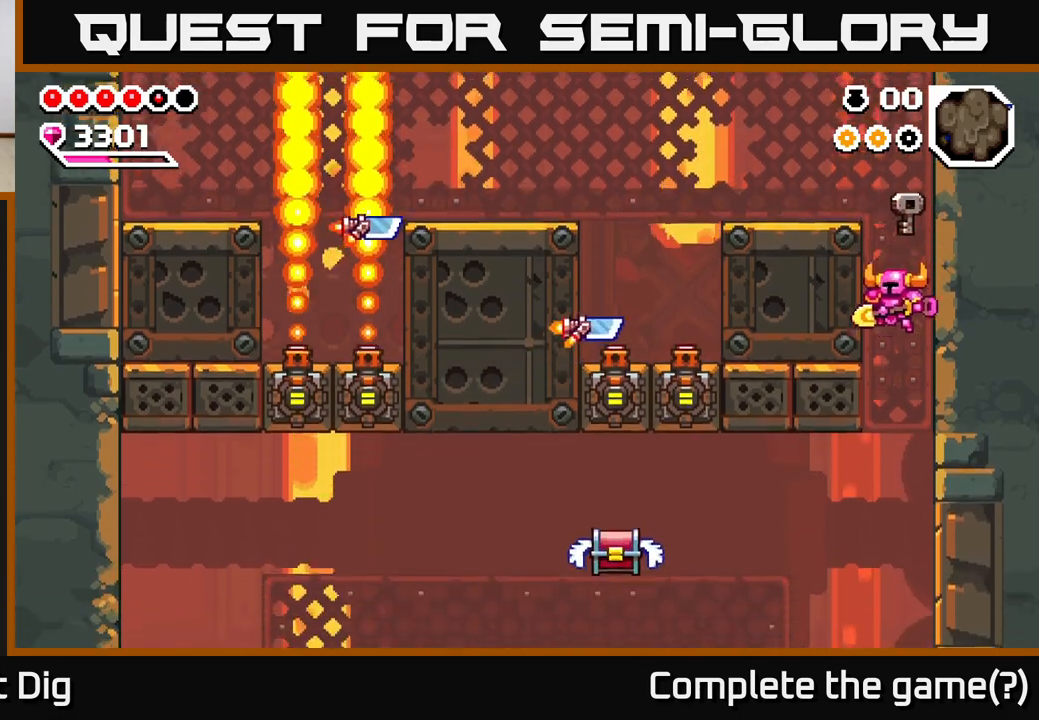
{"buttons": ["DPAD_LEFT"], "right_stick": "center", "events": []}
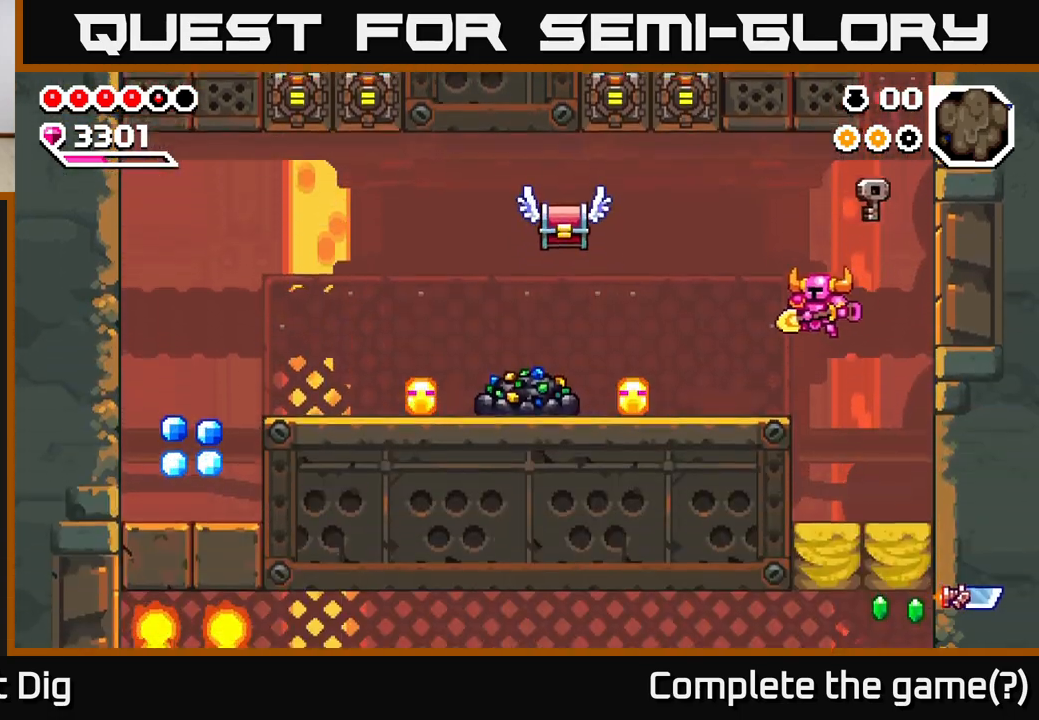
{"buttons": ["A", "DPAD_LEFT"], "right_stick": "center", "events": [[183, "A", "down"], [250, "DPAD_LEFT", "up"], [300, "X", "down"], [400, "DPAD_LEFT", "down"], [433, "X", "up"]]}
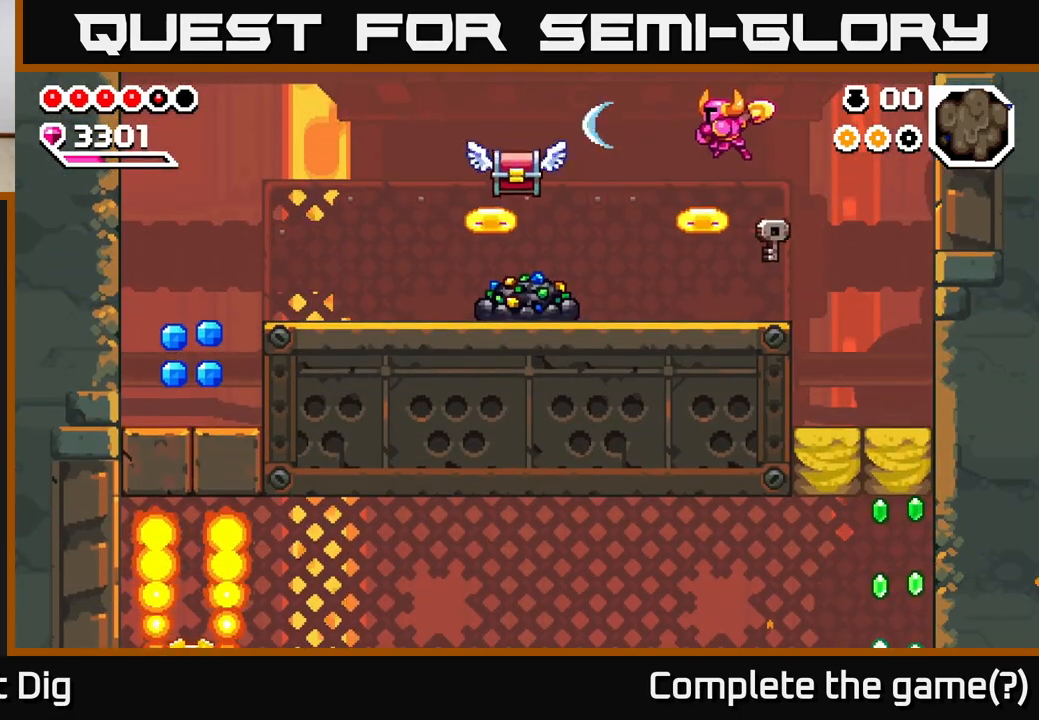
{"buttons": ["A", "DPAD_LEFT"], "right_stick": "center", "events": [[200, "A", "up"], [217, "DPAD_LEFT", "up"], [417, "DPAD_LEFT", "down"], [450, "A", "down"]]}
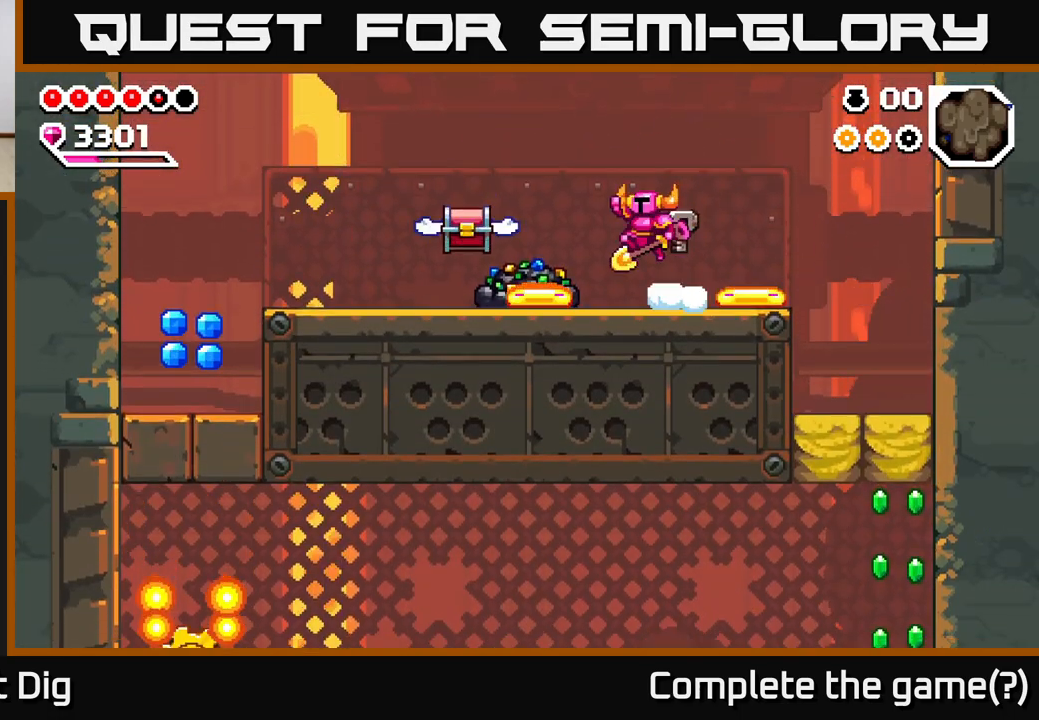
{"buttons": ["A", "X", "DPAD_LEFT"], "right_stick": "center", "events": [[483, "X", "down"]]}
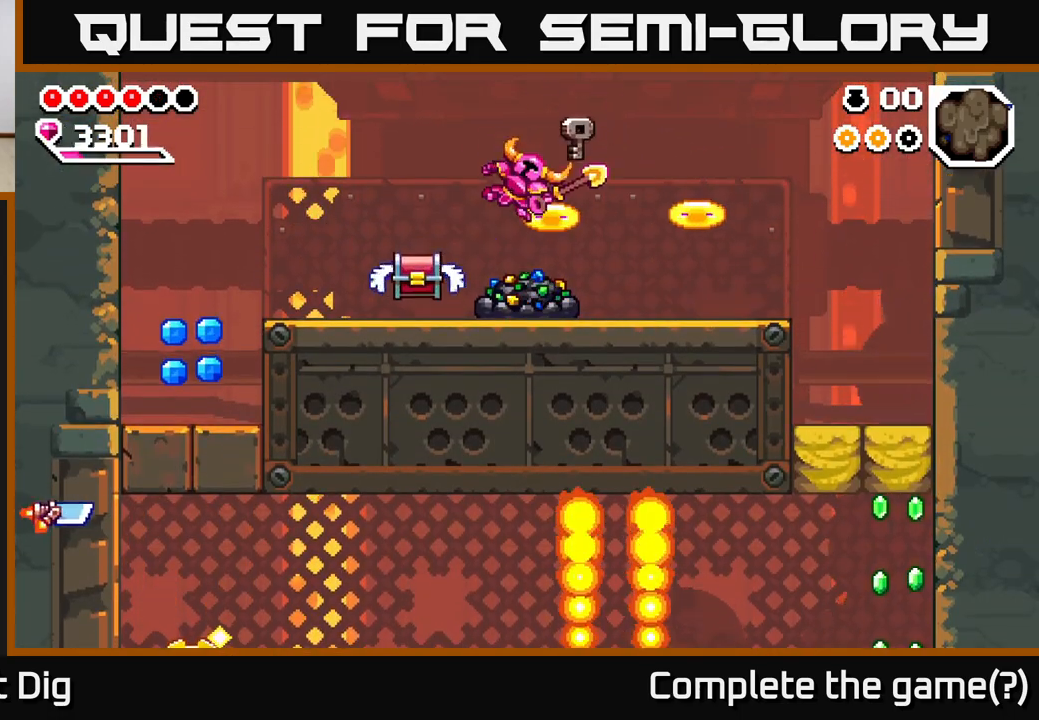
{"buttons": [], "right_stick": "center", "events": [[33, "A", "up"], [133, "X", "up"], [400, "DPAD_LEFT", "up"]]}
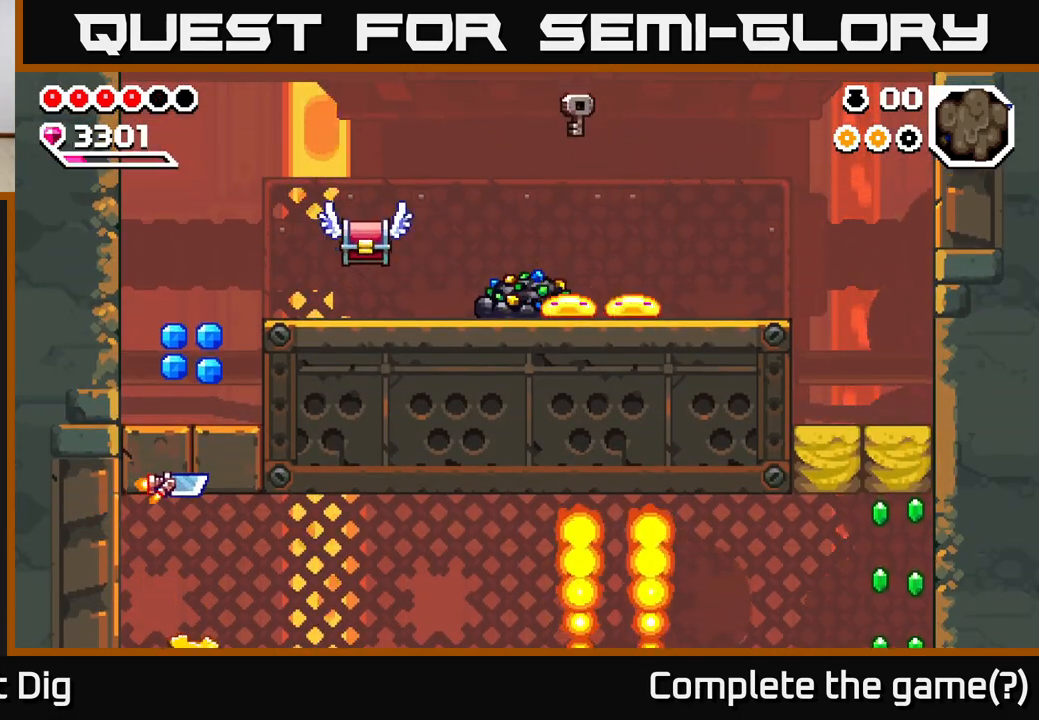
{"buttons": ["DPAD_LEFT"], "right_stick": "center", "events": [[100, "X", "down"], [150, "DPAD_LEFT", "down"], [167, "X", "up"], [250, "X", "down"], [300, "DPAD_LEFT", "up"], [350, "X", "up"], [400, "X", "down"], [417, "DPAD_LEFT", "down"], [483, "X", "up"]]}
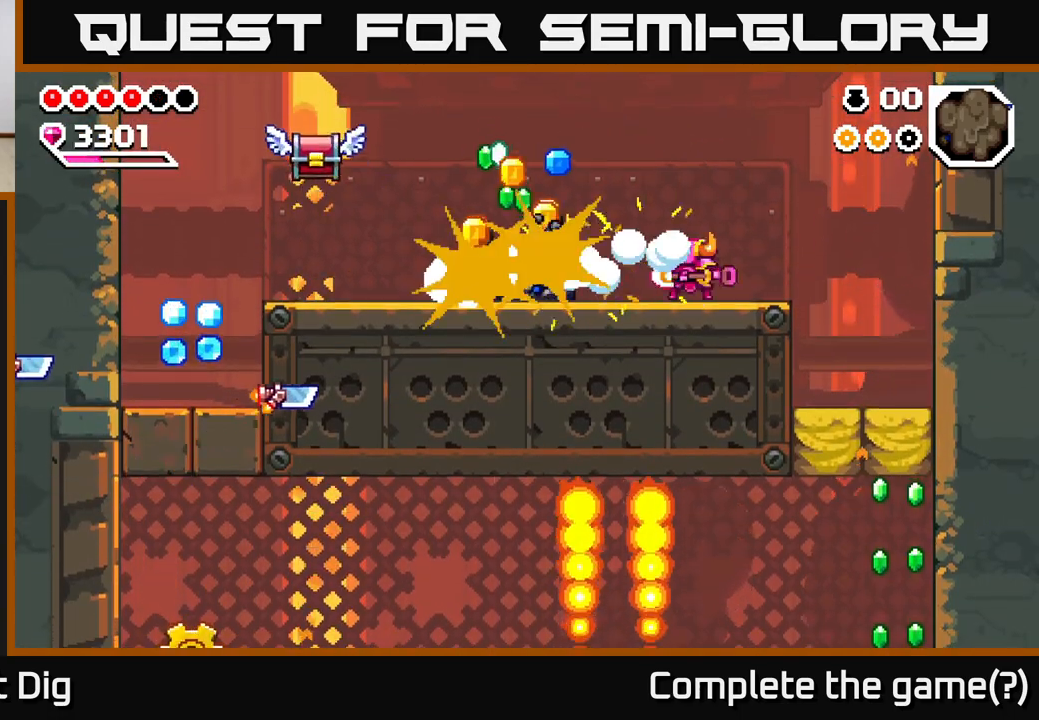
{"buttons": ["DPAD_LEFT"], "right_stick": "center", "events": []}
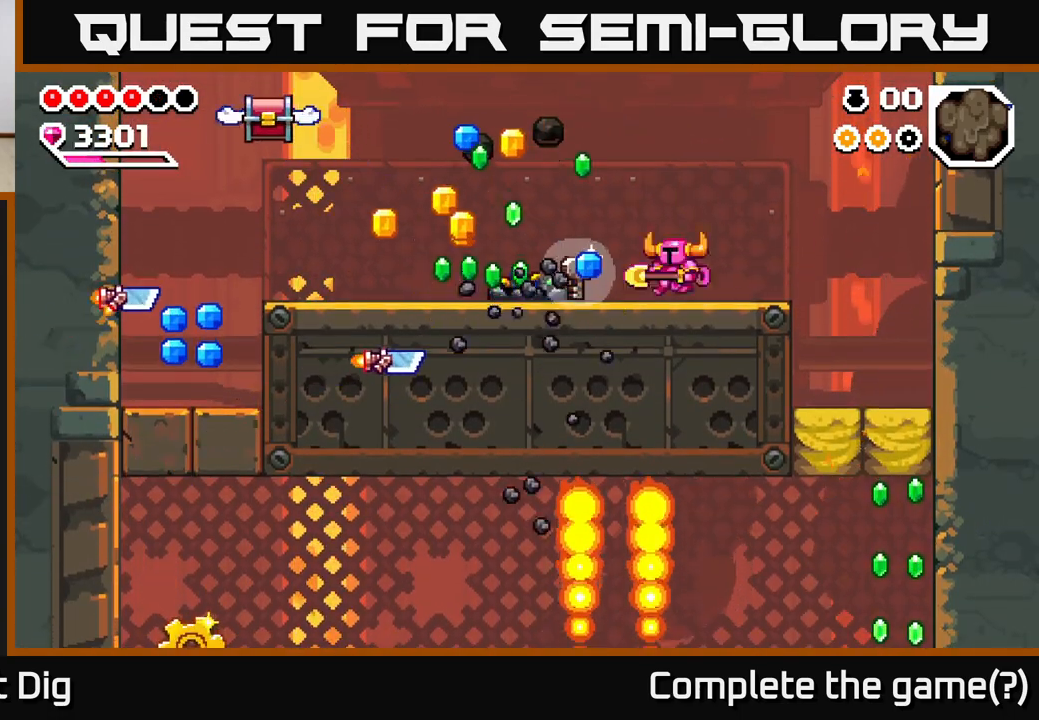
{"buttons": ["DPAD_LEFT"], "right_stick": "center", "events": [[333, "A", "down"], [400, "A", "up"]]}
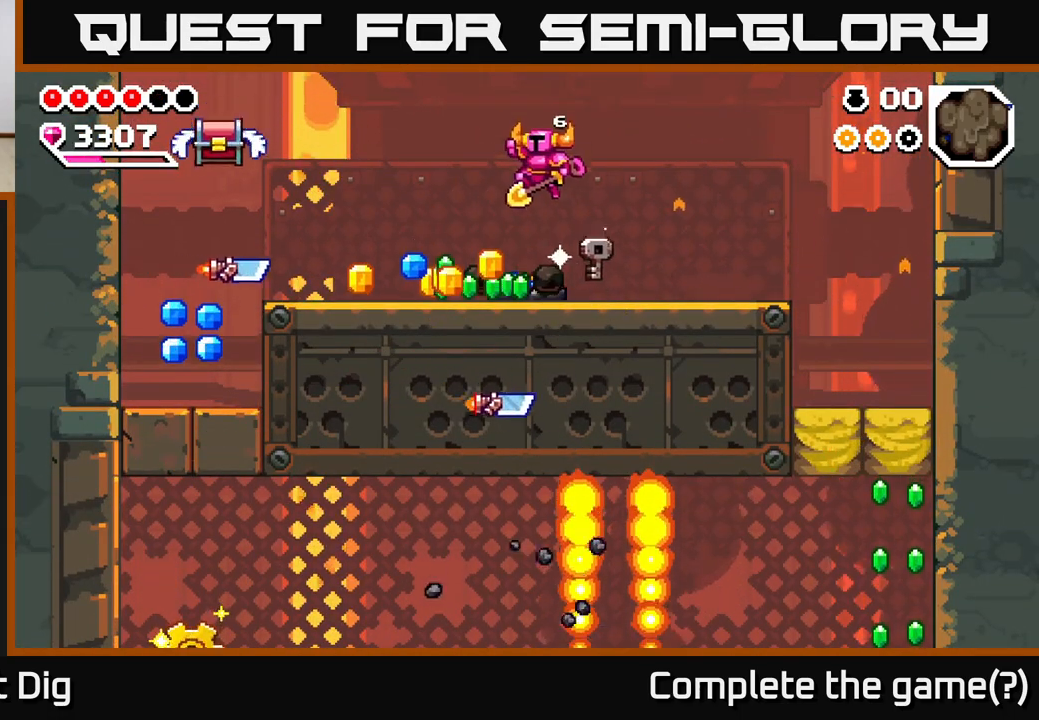
{"buttons": ["DPAD_LEFT"], "right_stick": "center", "events": [[400, "A", "down"], [450, "A", "up"]]}
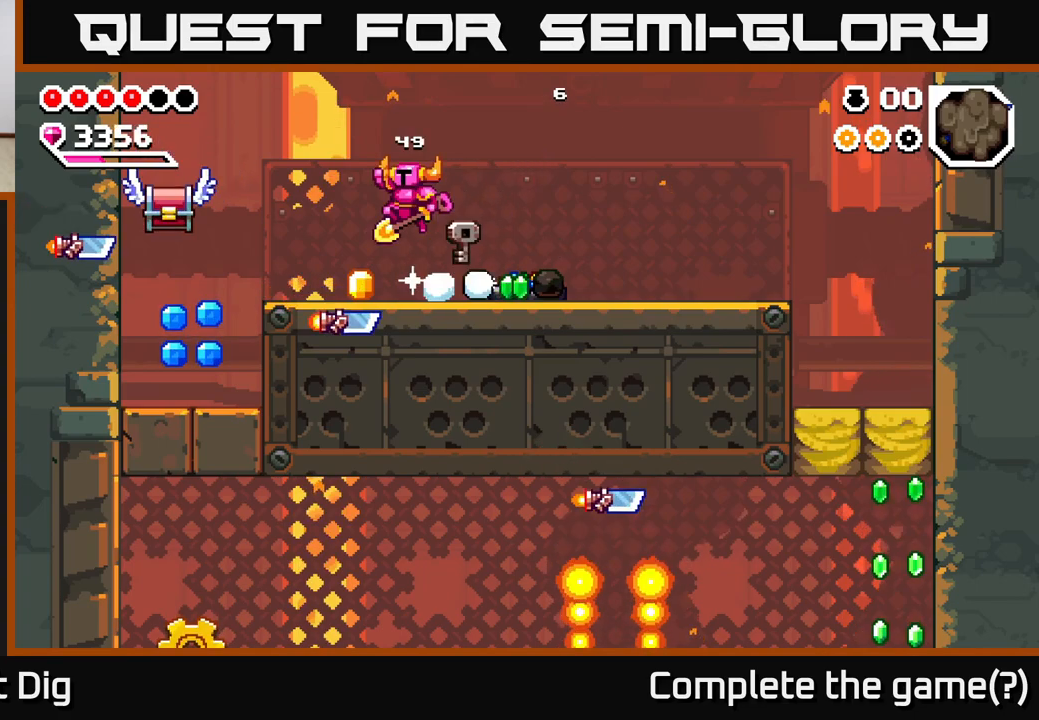
{"buttons": ["A", "DPAD_LEFT"], "right_stick": "center", "events": [[500, "A", "down"]]}
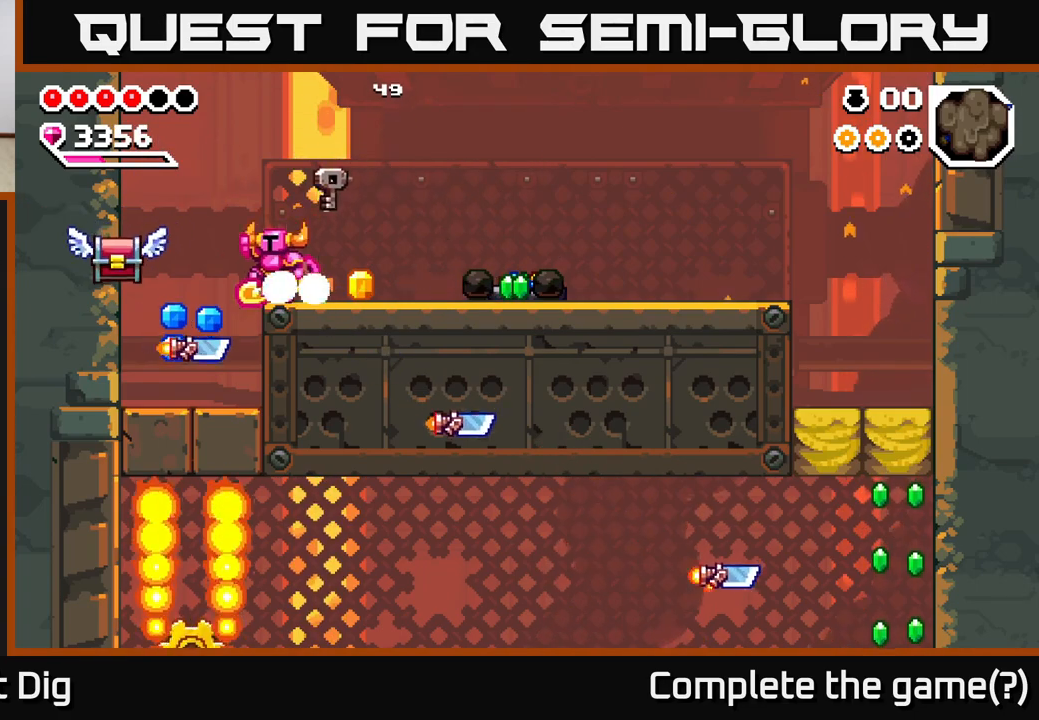
{"buttons": [], "right_stick": "center", "events": [[67, "A", "up"], [350, "X", "down"], [417, "X", "up"], [450, "DPAD_LEFT", "up"]]}
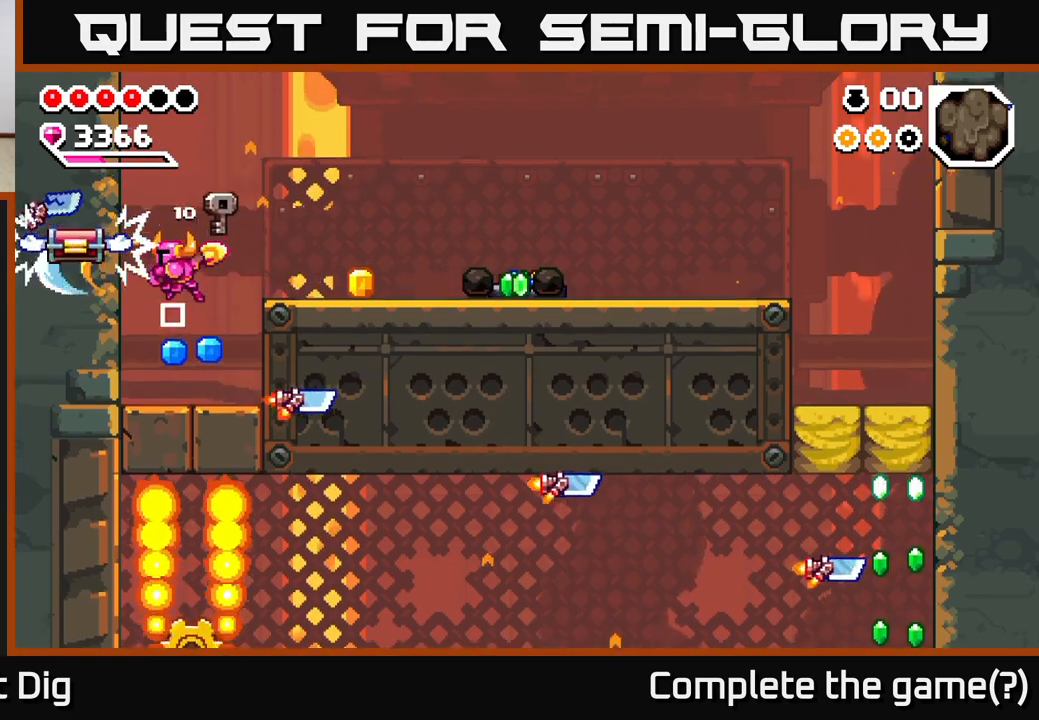
{"buttons": ["A", "DPAD_RIGHT"], "right_stick": "center", "events": [[50, "DPAD_RIGHT", "down"], [233, "DPAD_RIGHT", "up"], [300, "DPAD_LEFT", "down"], [400, "A", "down"], [400, "DPAD_LEFT", "up"], [400, "DPAD_RIGHT", "down"]]}
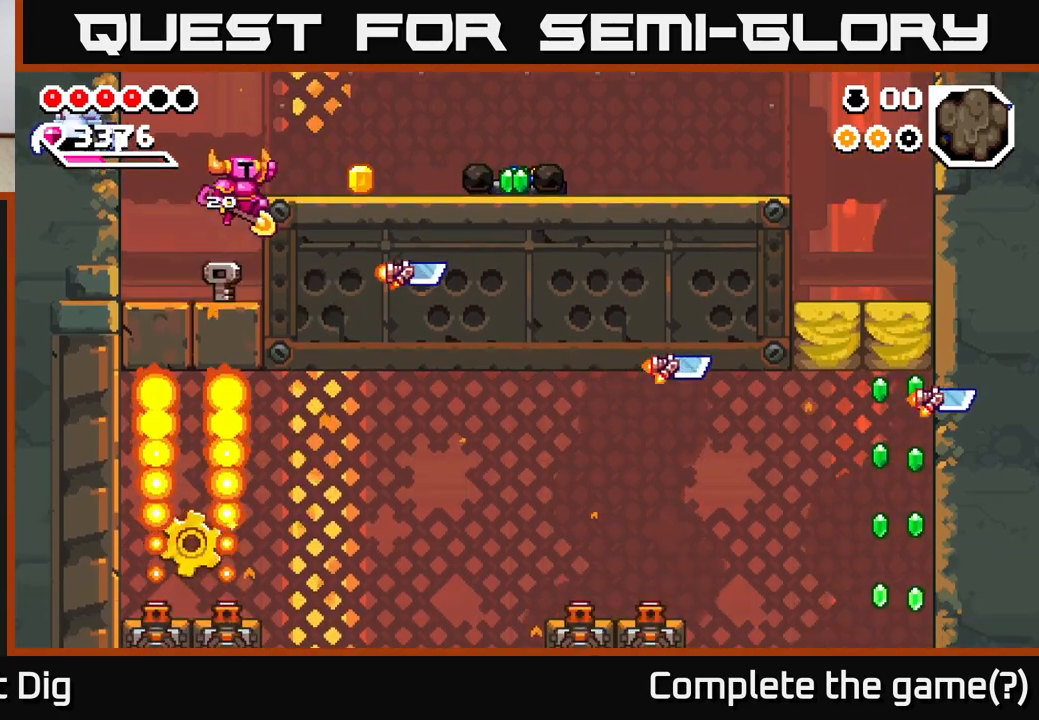
{"buttons": ["DPAD_RIGHT"], "right_stick": "center", "events": [[233, "A", "up"]]}
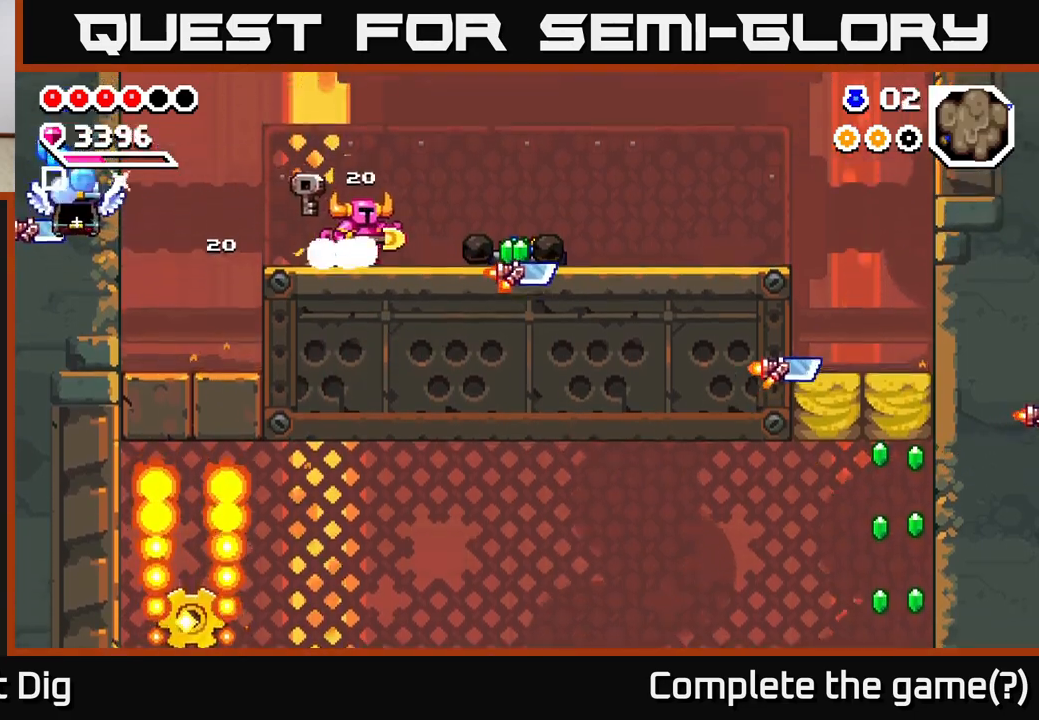
{"buttons": ["X", "DPAD_RIGHT"], "right_stick": "center", "events": [[267, "X", "down"], [350, "X", "up"], [417, "X", "down"]]}
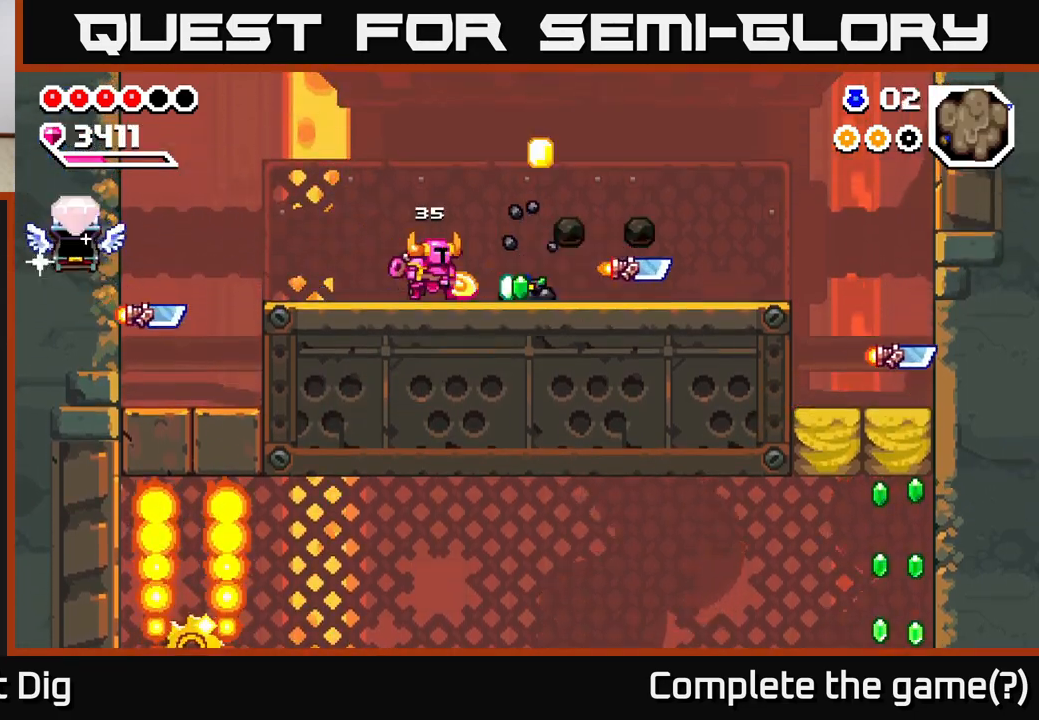
{"buttons": ["DPAD_RIGHT"], "right_stick": "center", "events": [[17, "X", "up"], [83, "X", "down"], [183, "X", "up"], [267, "X", "down"], [350, "X", "up"]]}
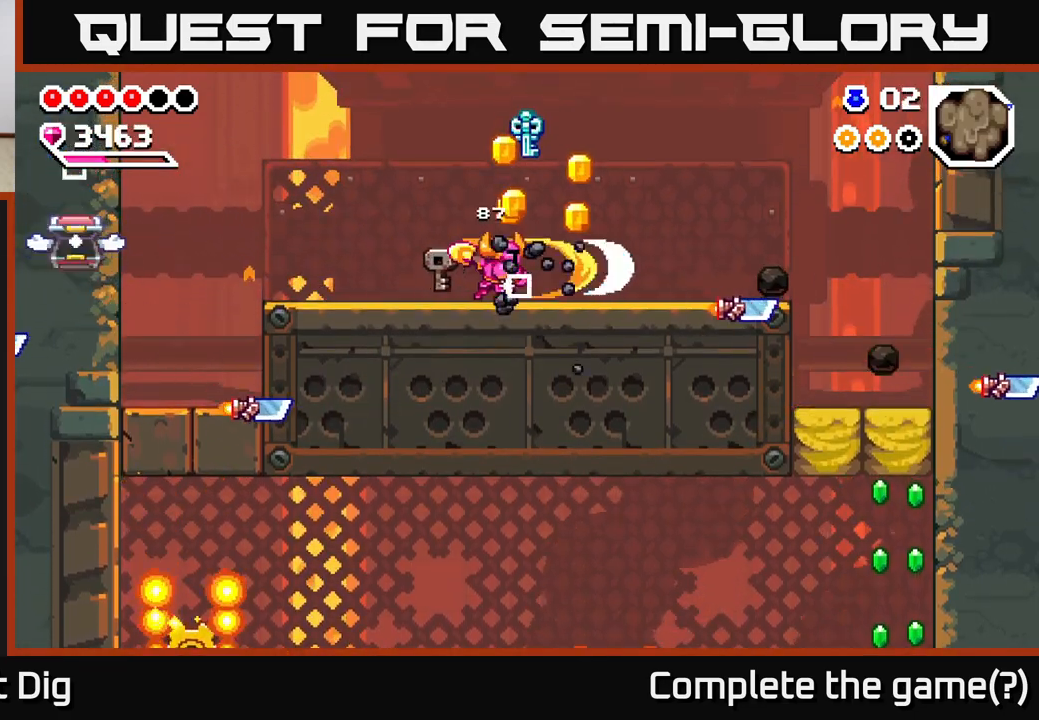
{"buttons": ["DPAD_RIGHT"], "right_stick": "center", "events": []}
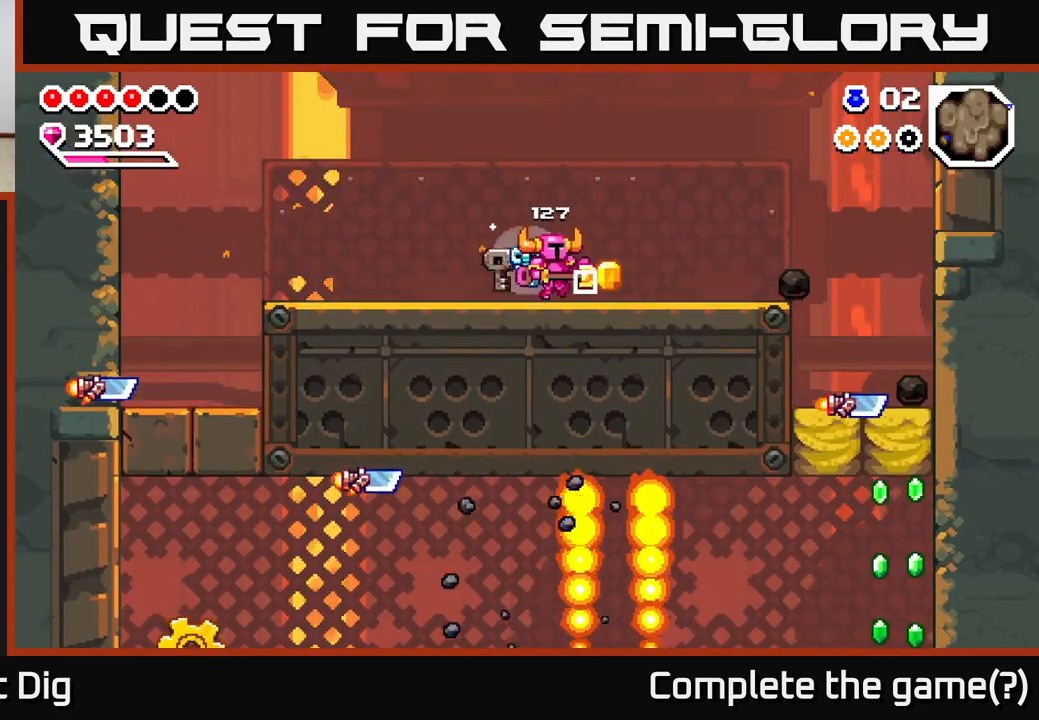
{"buttons": ["DPAD_LEFT"], "right_stick": "center", "events": [[283, "DPAD_RIGHT", "up"], [317, "DPAD_LEFT", "down"]]}
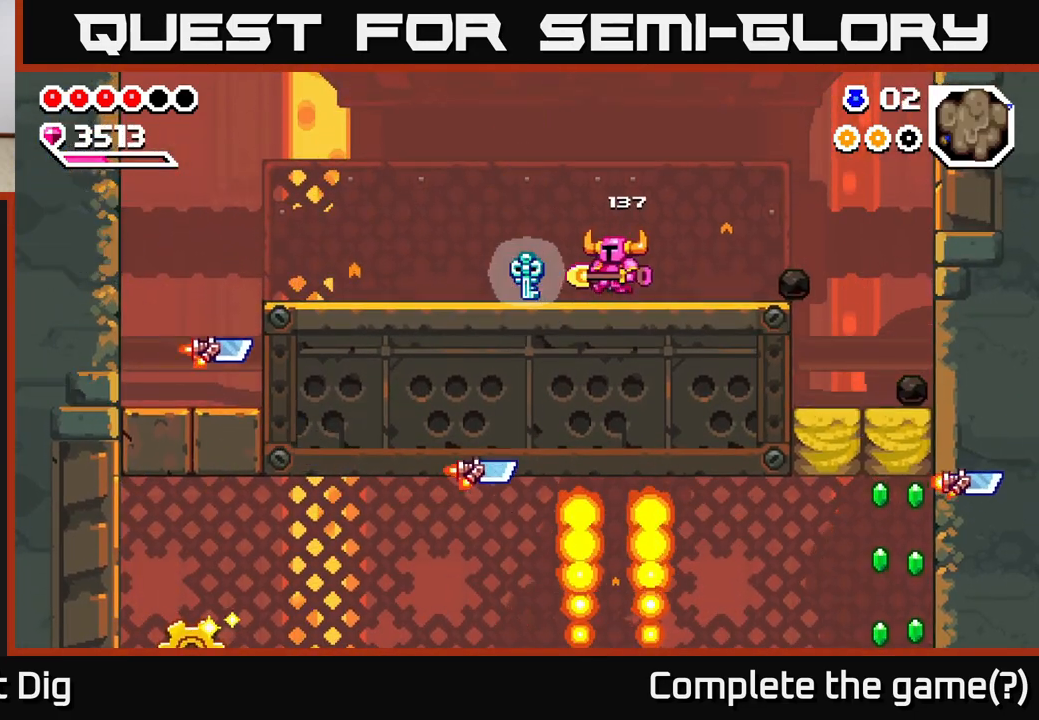
{"buttons": ["DPAD_LEFT"], "right_stick": "center", "events": []}